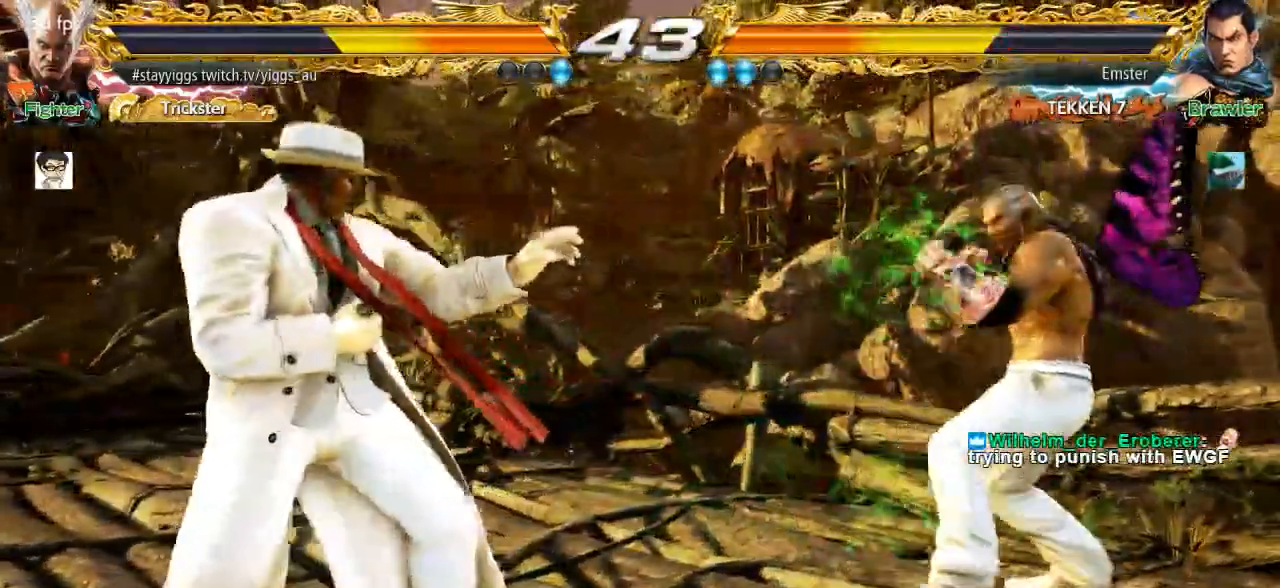
Gameplay with a controller (arcade stick); each line is a JSON object with the inputs held at the frame after it. "events" lists button and stick changes between this image and that frame as [ms after this image, input, new state], when the widget could be followed in between. Not read: L3 R3.
{"buttons": [], "left_stick": "center", "events": [[50, "TRIANGLE", "down"], [50, "left_stick", "down-right"], [150, "TRIANGLE", "up"], [283, "left_stick", "center"]]}
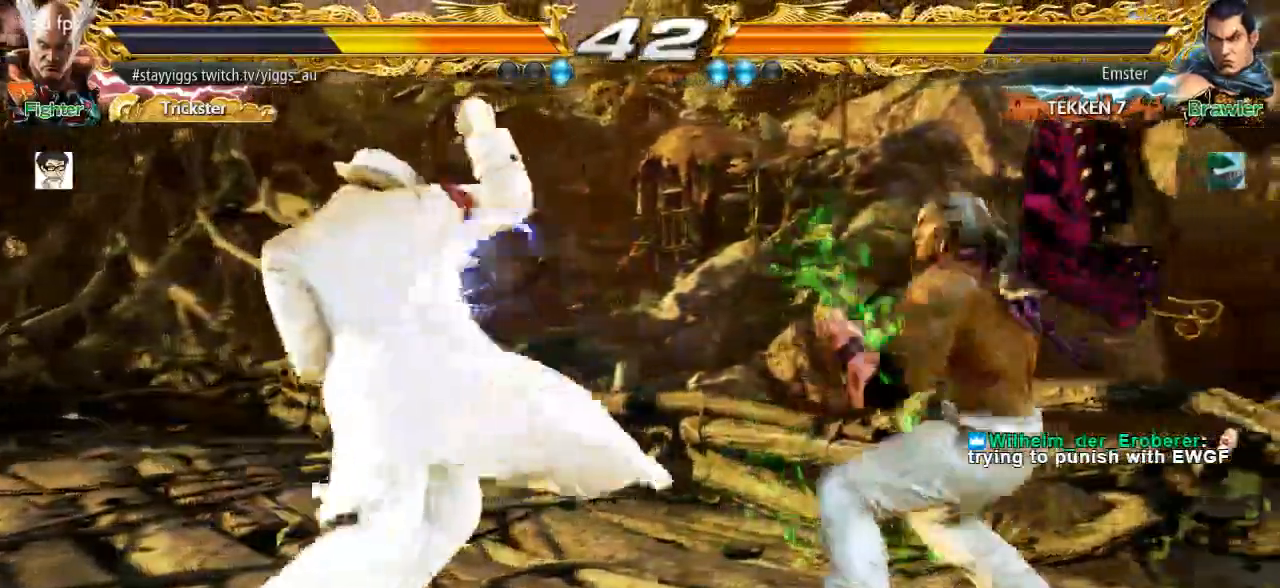
{"buttons": [], "left_stick": "left", "events": [[50, "left_stick", "left"], [167, "left_stick", "center"], [283, "left_stick", "left"]]}
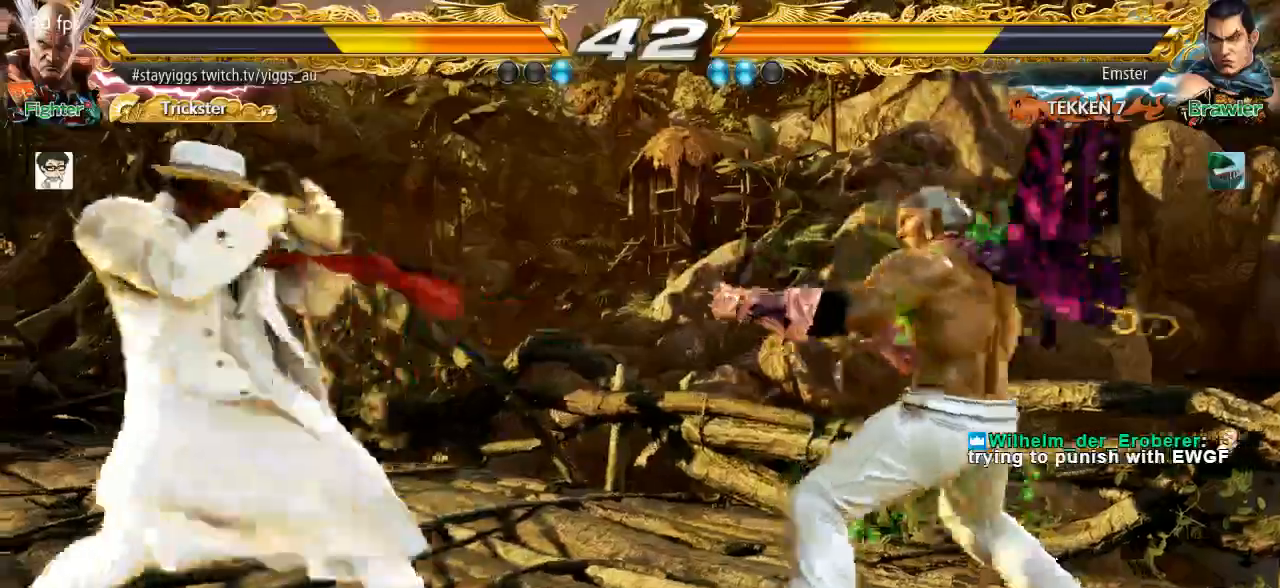
{"buttons": [], "left_stick": "down-left", "events": [[17, "left_stick", "center"], [83, "left_stick", "left"], [333, "left_stick", "center"], [383, "left_stick", "up-left"], [483, "left_stick", "down-left"]]}
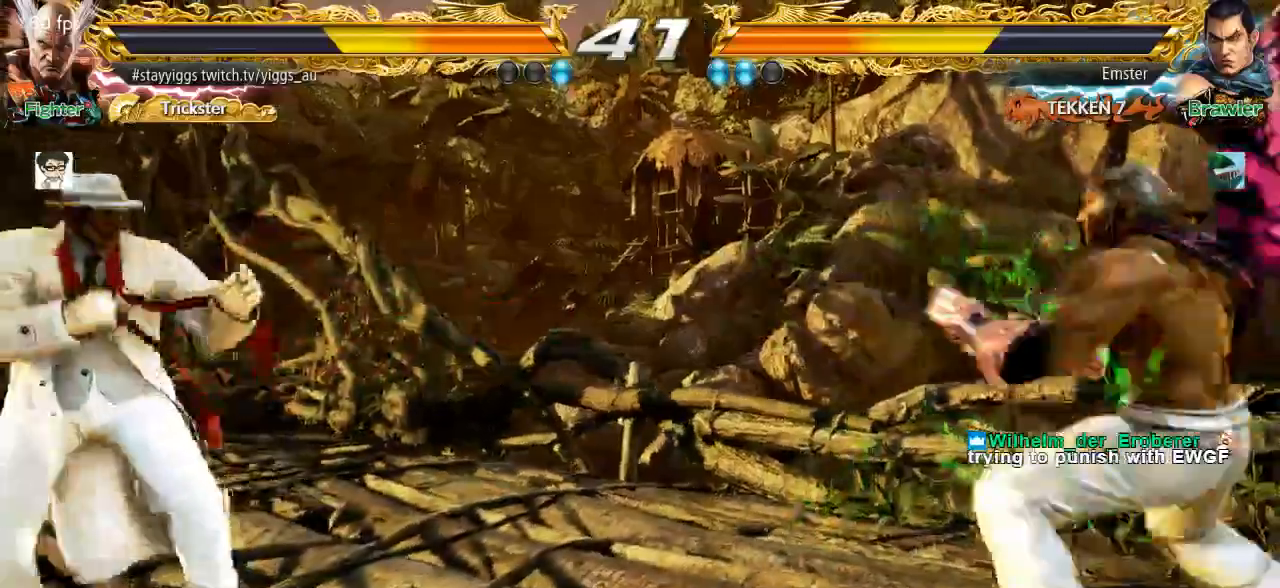
{"buttons": [], "left_stick": "center", "events": [[117, "left_stick", "left"], [317, "left_stick", "center"], [383, "left_stick", "down"], [450, "left_stick", "center"]]}
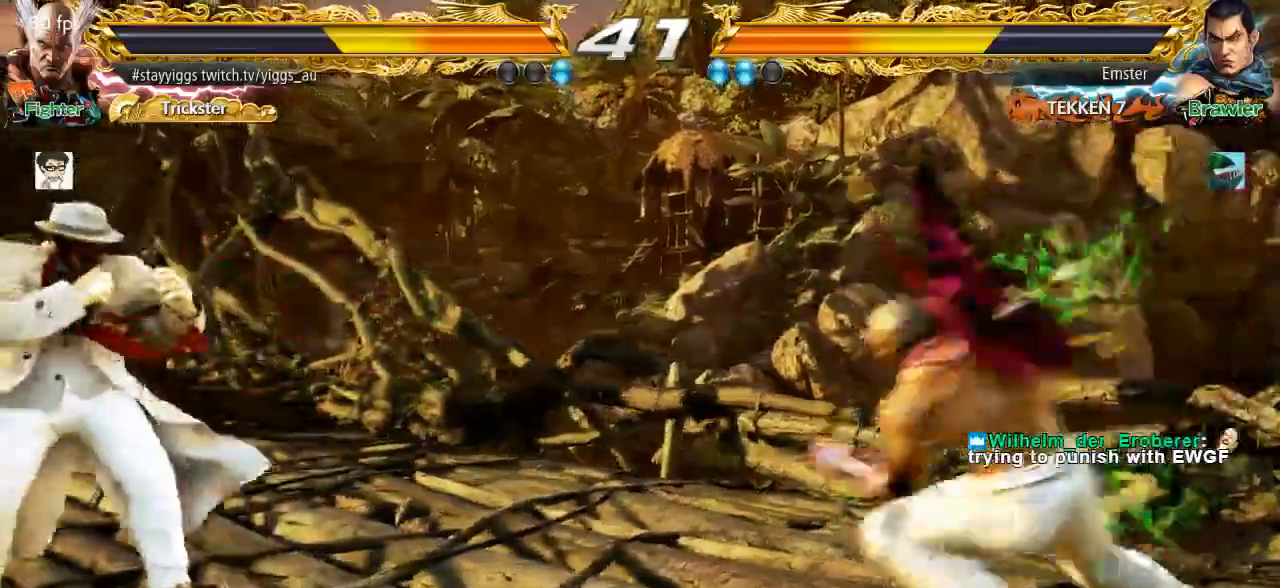
{"buttons": [], "left_stick": "center", "events": [[83, "left_stick", "right"], [450, "left_stick", "center"]]}
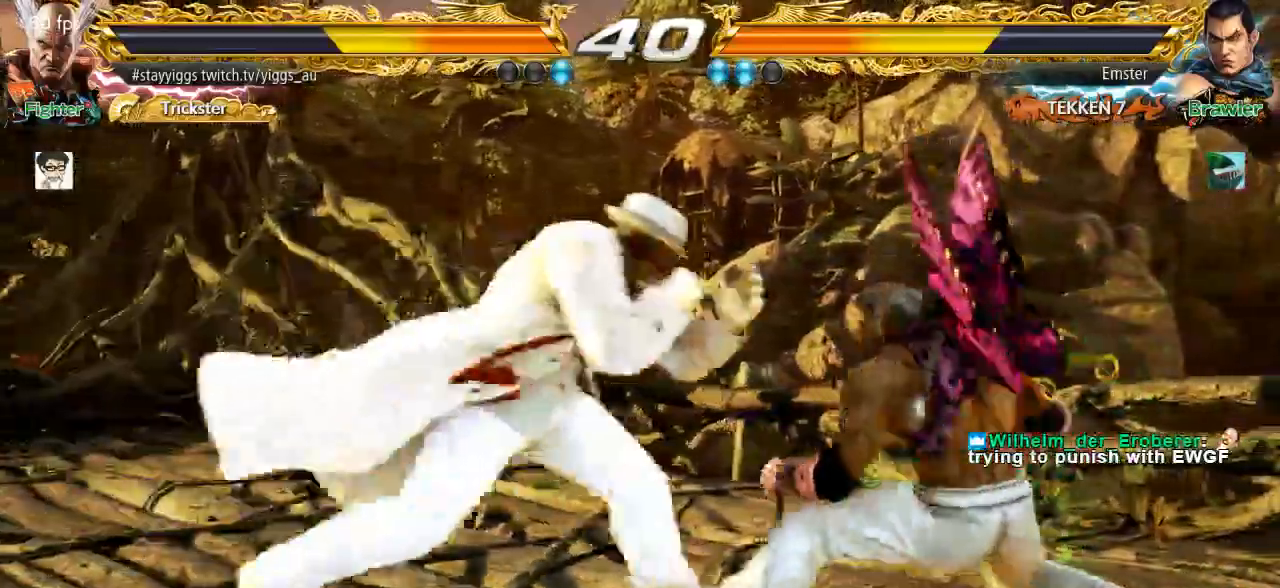
{"buttons": [], "left_stick": "center", "events": [[350, "SQUARE", "down"], [350, "TRIANGLE", "down"], [450, "SQUARE", "up"], [450, "TRIANGLE", "up"]]}
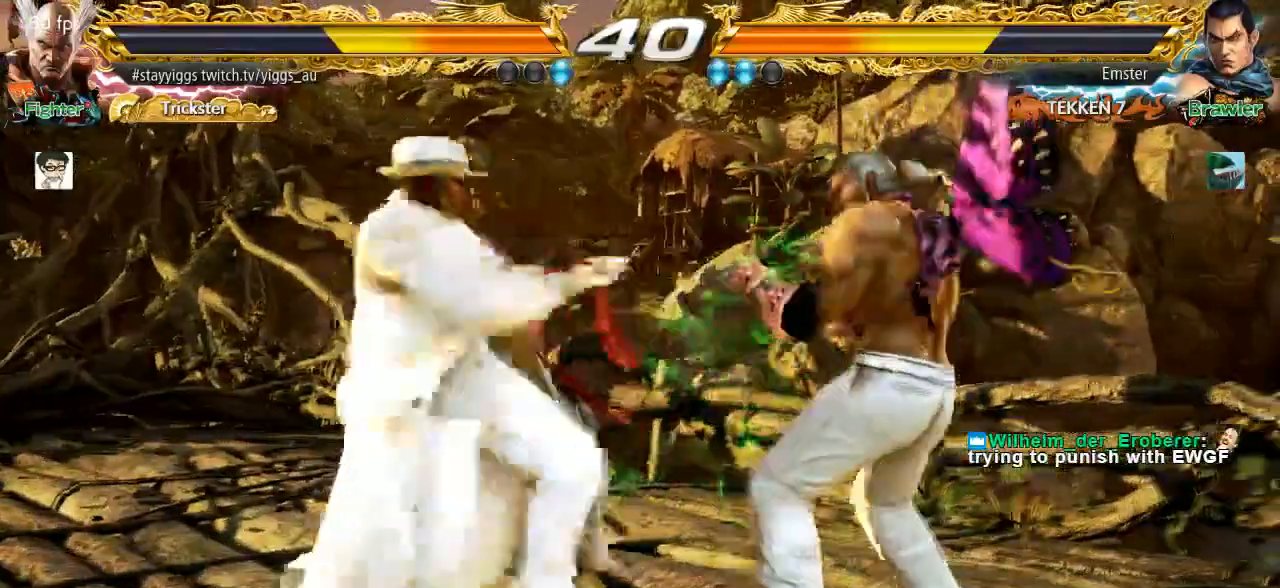
{"buttons": [], "left_stick": "left", "events": [[483, "left_stick", "left"]]}
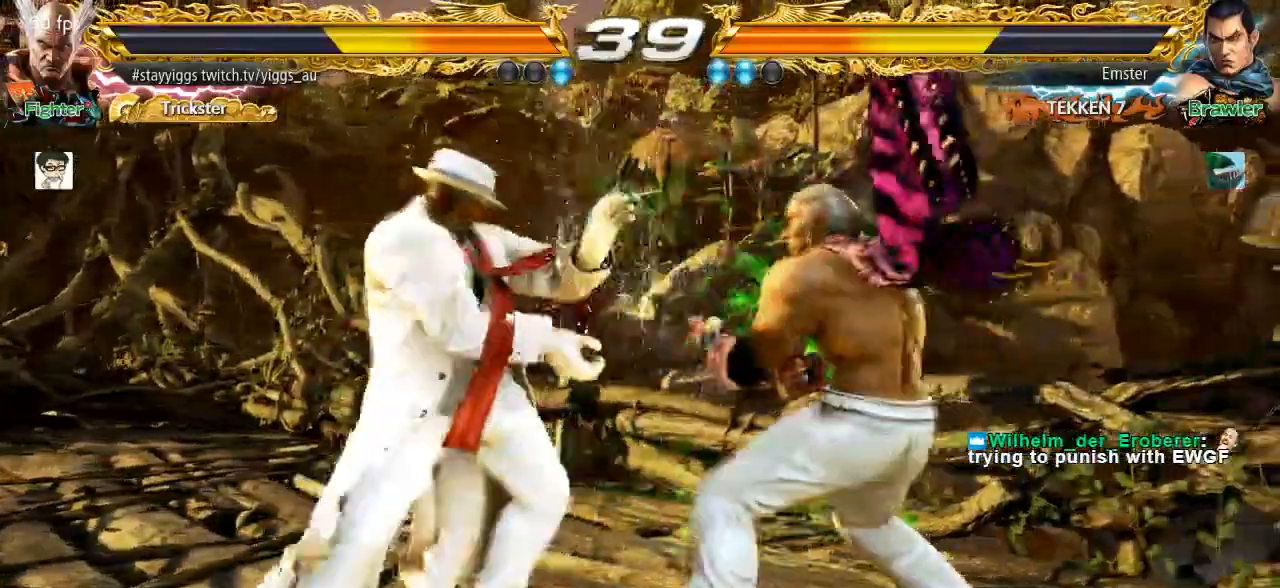
{"buttons": [], "left_stick": "left"}
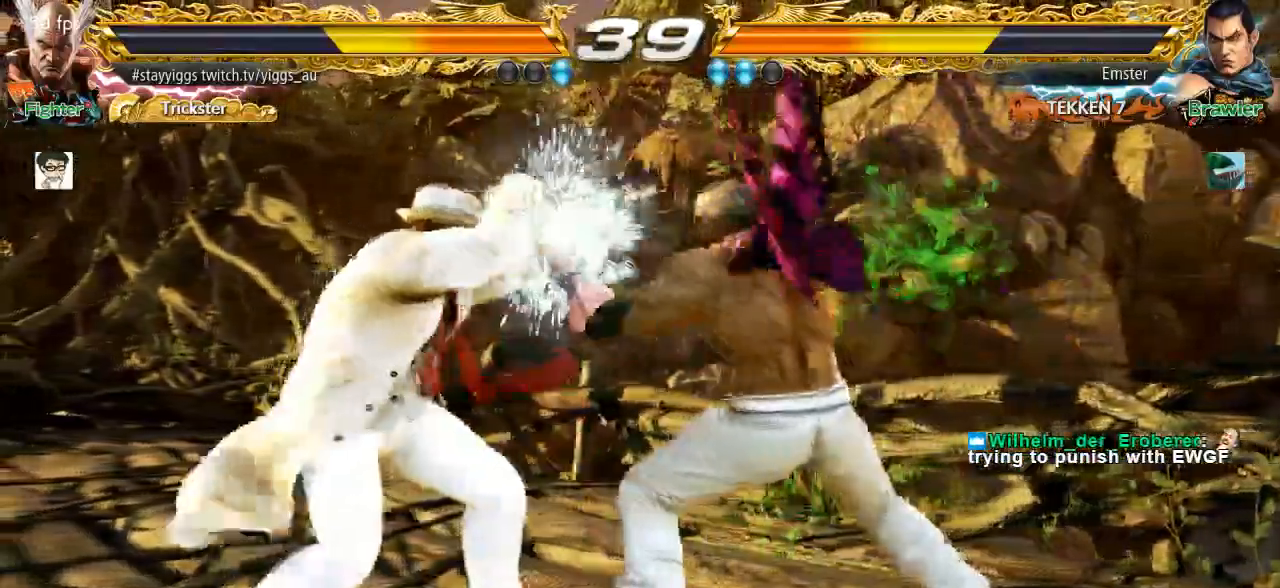
{"buttons": [], "left_stick": "left"}
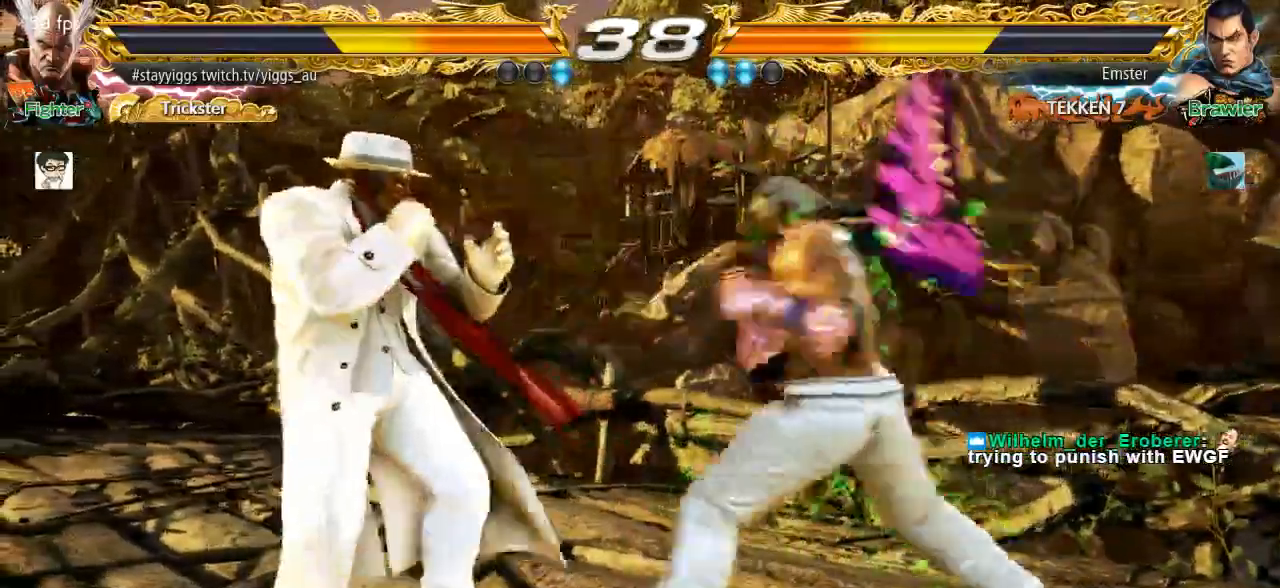
{"buttons": [], "left_stick": "left", "events": []}
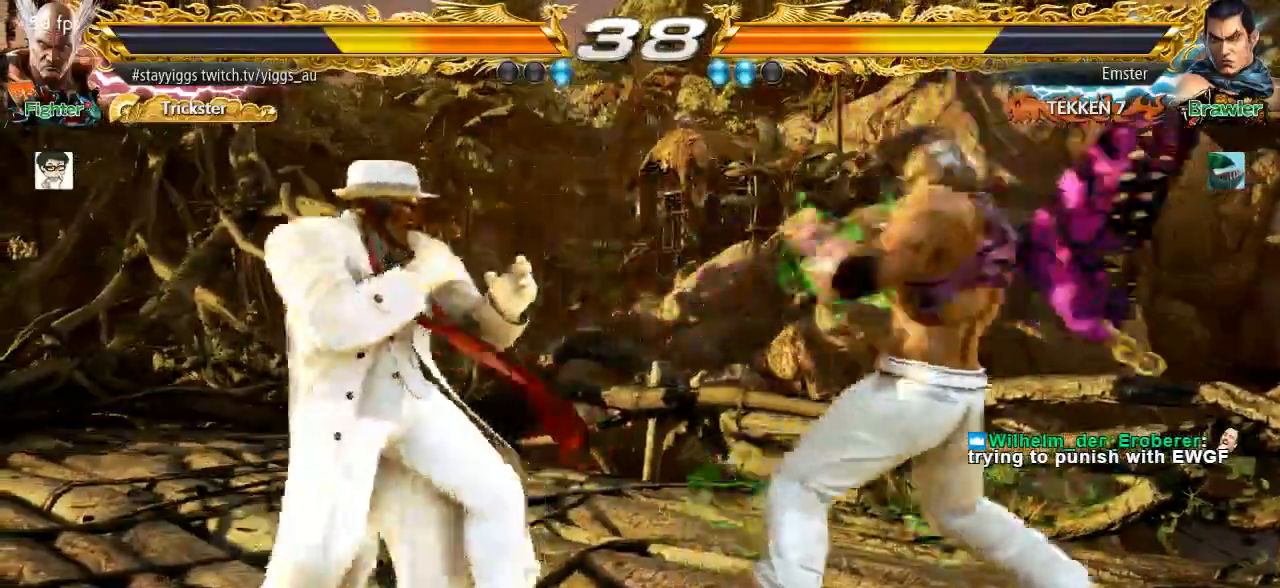
{"buttons": [], "left_stick": "left", "events": []}
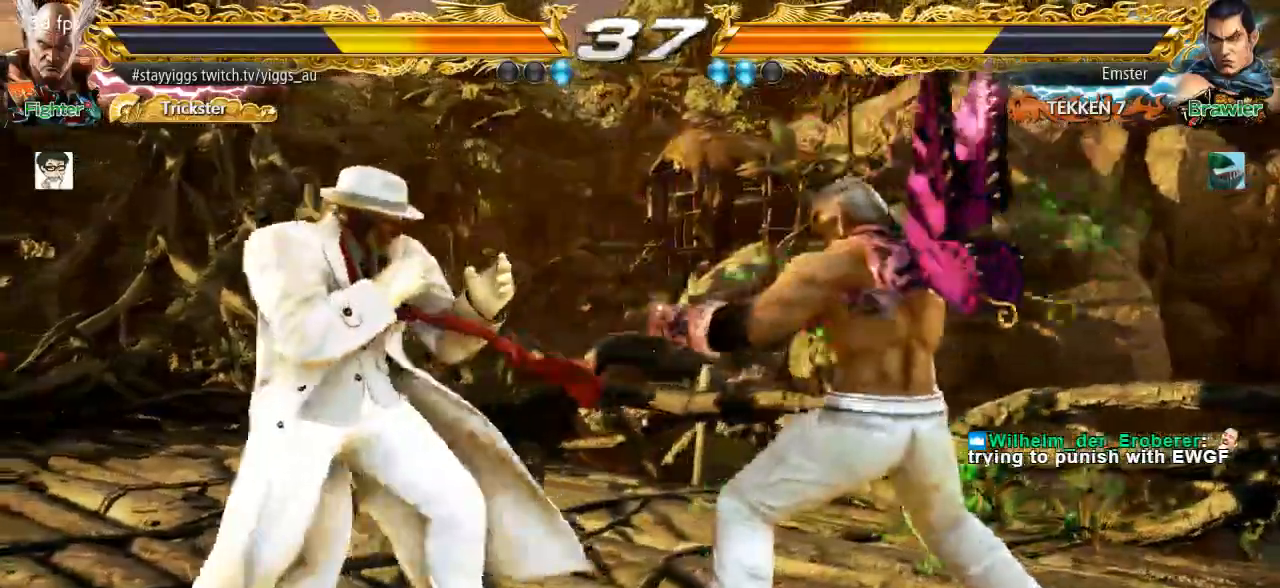
{"buttons": [], "left_stick": "left", "events": []}
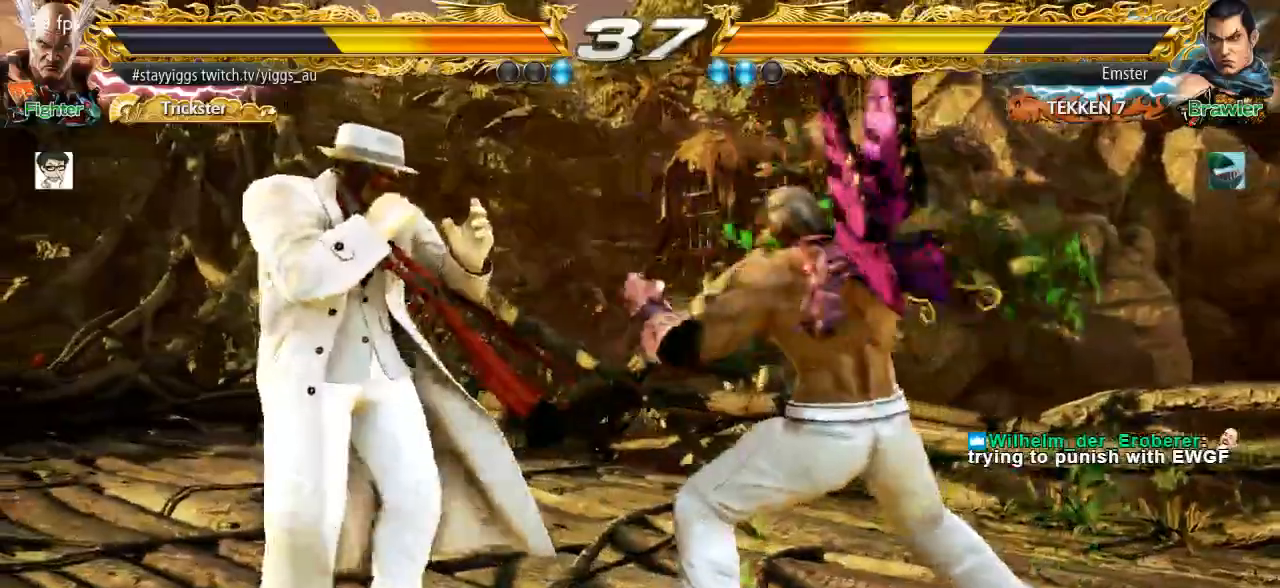
{"buttons": [], "left_stick": "left", "events": []}
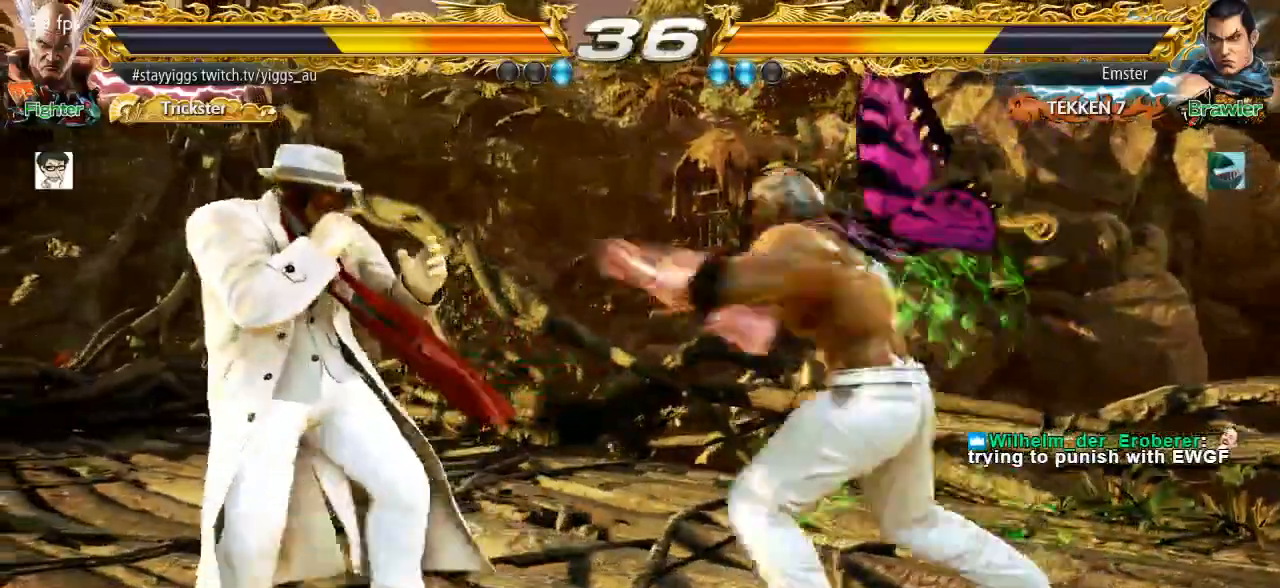
{"buttons": [], "left_stick": "left", "events": []}
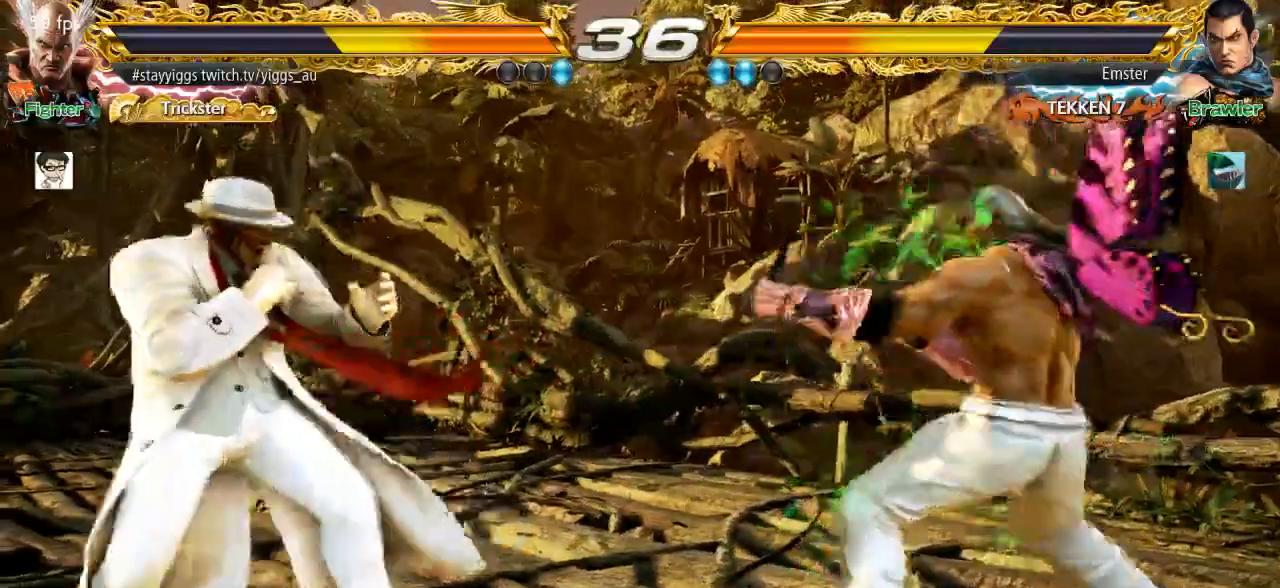
{"buttons": [], "left_stick": "left", "events": []}
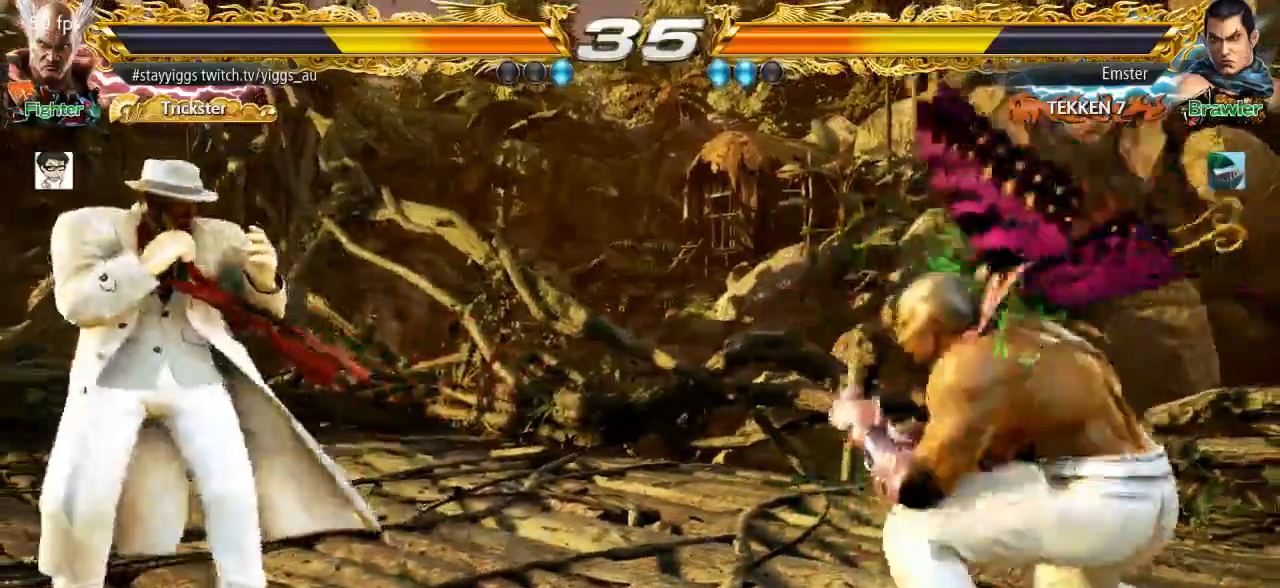
{"buttons": [], "left_stick": "left"}
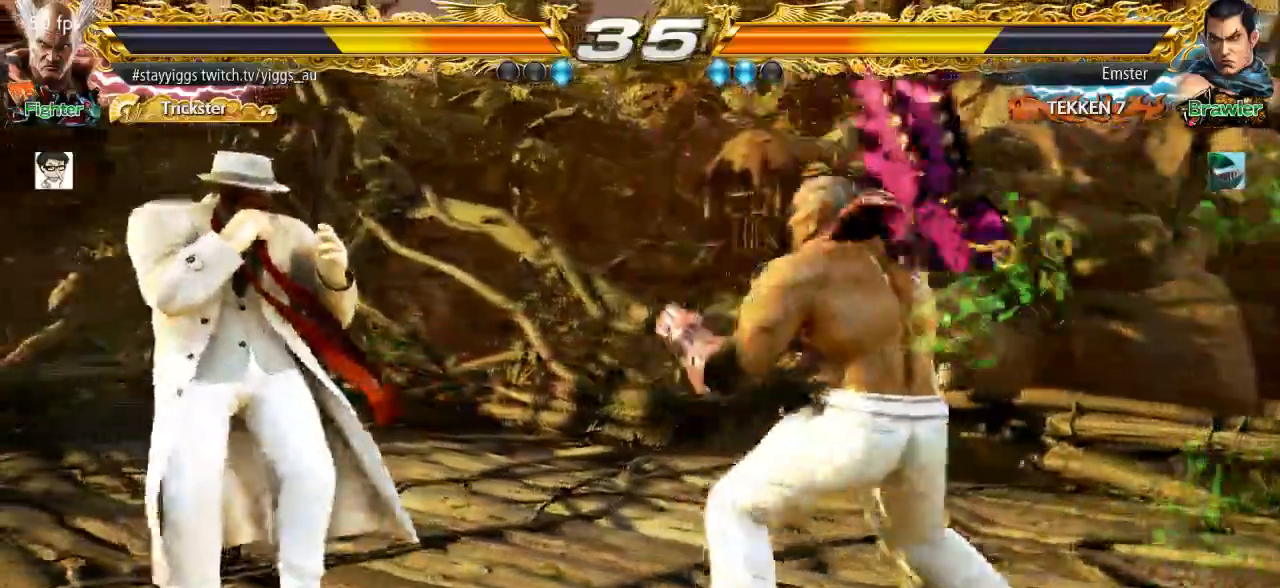
{"buttons": ["TRIANGLE"], "left_stick": "down-left"}
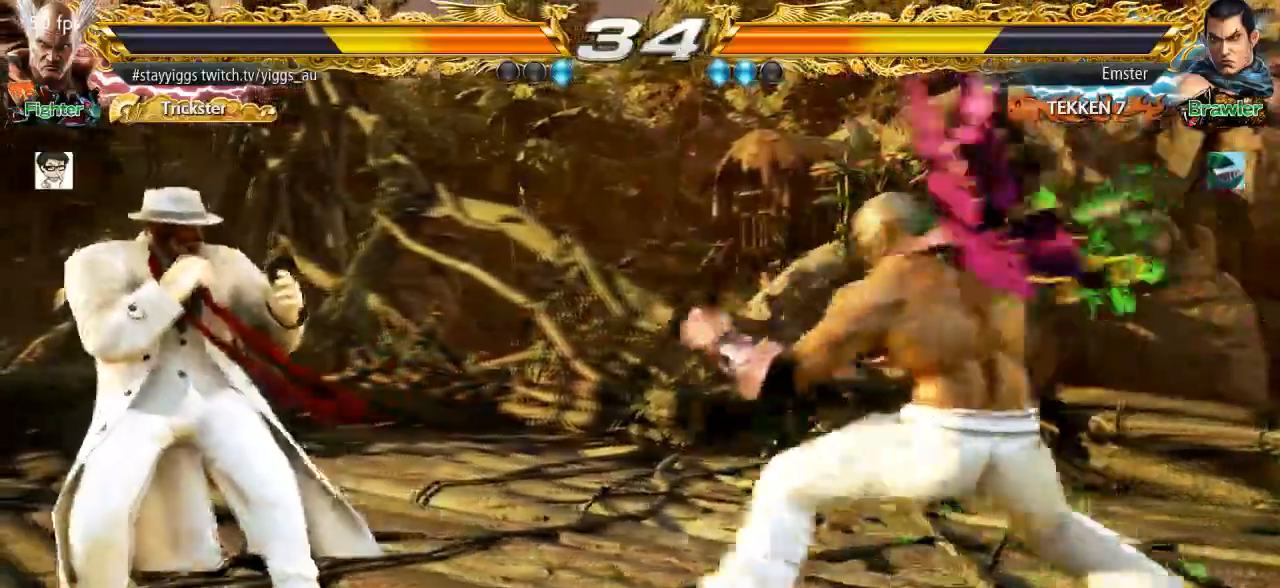
{"buttons": [], "left_stick": "center", "events": [[100, "TRIANGLE", "up"], [483, "left_stick", "center"]]}
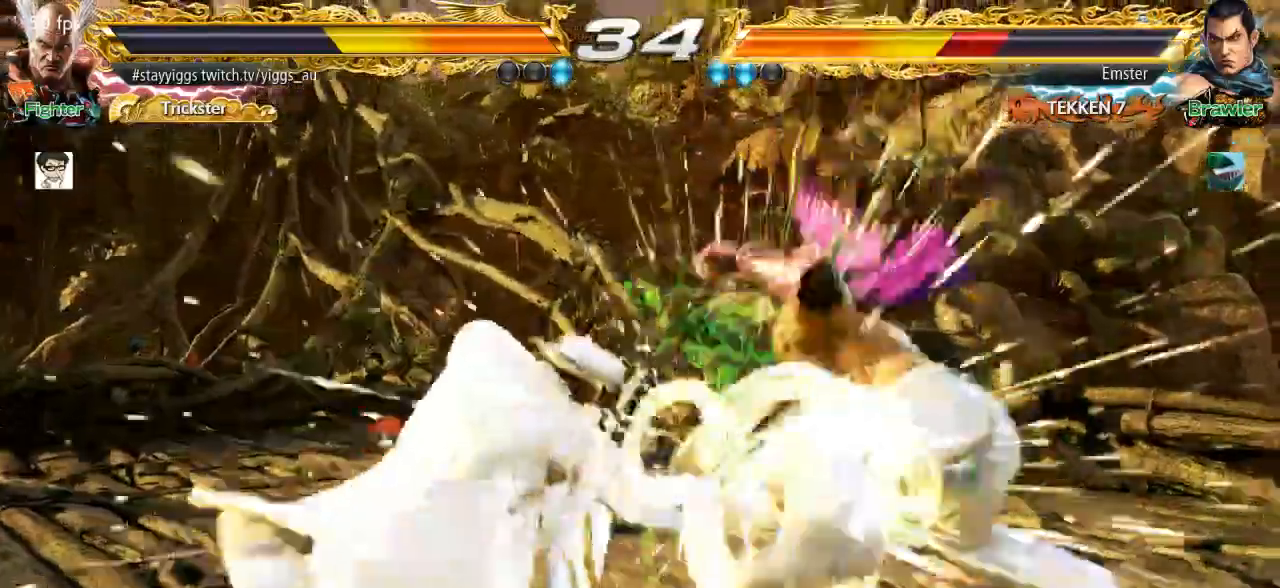
{"buttons": [], "left_stick": "down-left"}